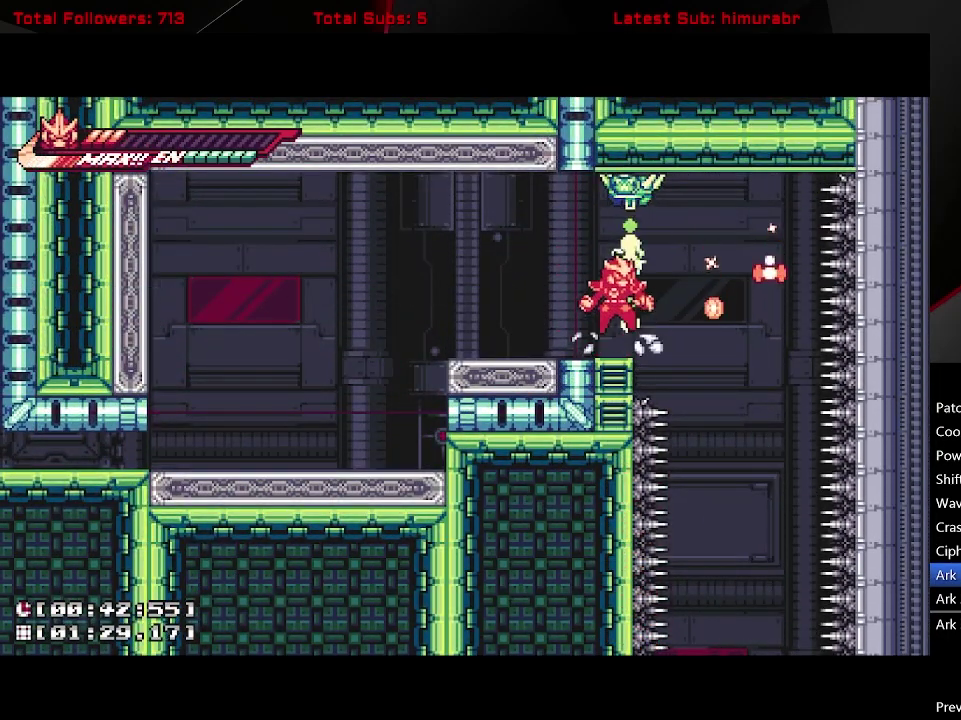
Gameplay with a controller (Xbox layout); each line is a JSON object with the inputs held at the frame after it. "events" lists button and stick changes between this image and that frame as [ms after this image, input, new state], when the widget could be followed in between. Not read: L3 R3 left_stick.
{"buttons": ["L1"], "right_stick": "center", "events": [[67, "A", "up"], [317, "DPAD_RIGHT", "up"], [433, "DPAD_LEFT", "down"], [500, "DPAD_LEFT", "up"]]}
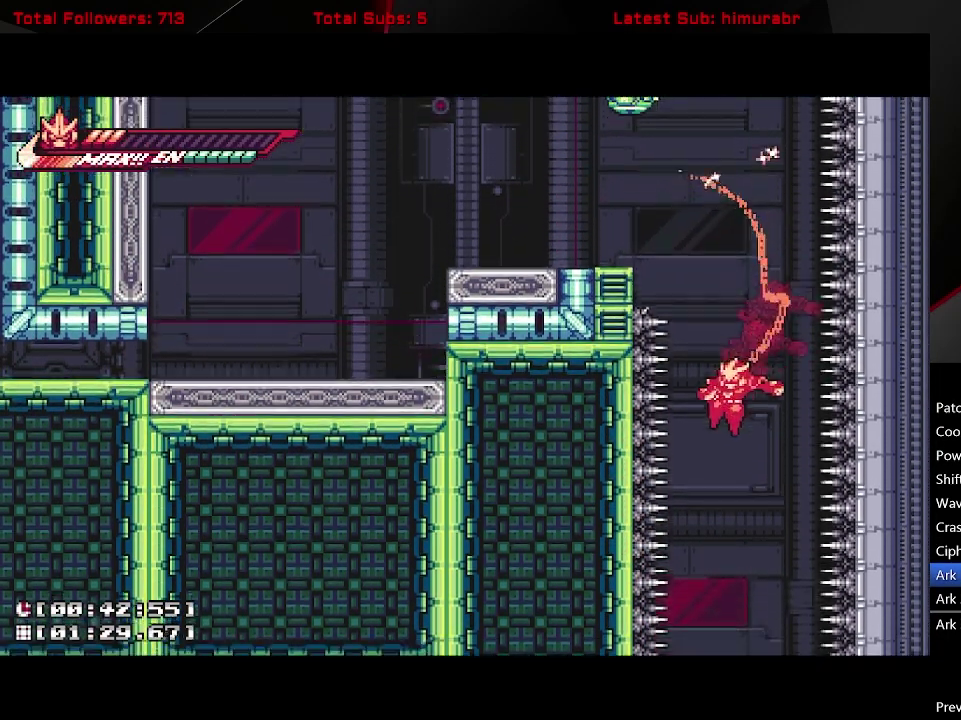
{"buttons": ["L1"], "right_stick": "center", "events": []}
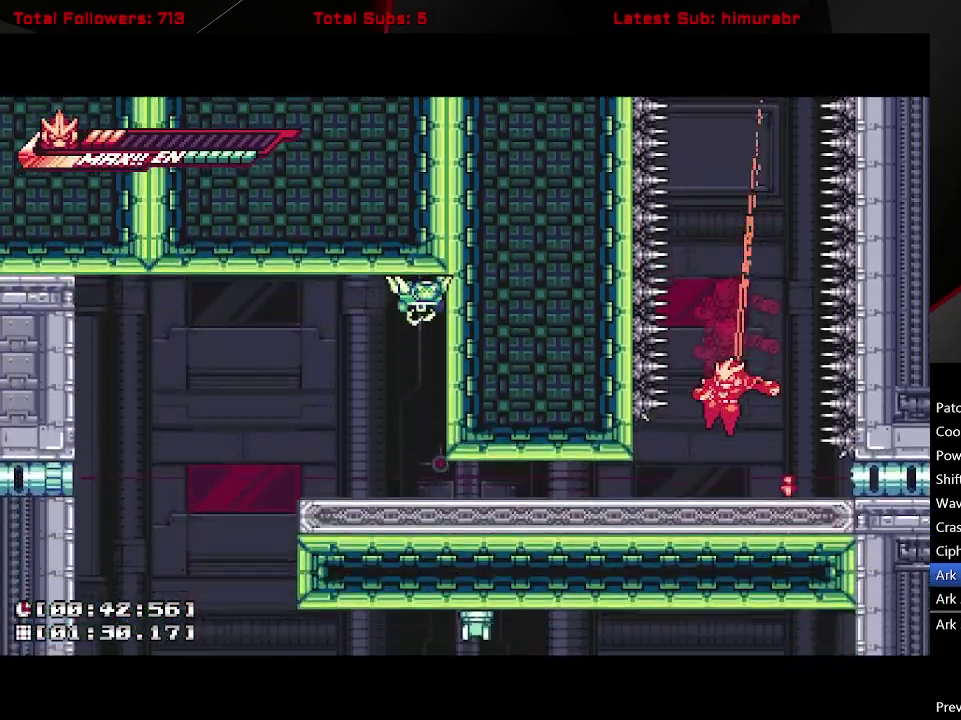
{"buttons": ["A", "L1", "DPAD_DOWN"], "right_stick": "center", "events": [[50, "DPAD_DOWN", "down"], [150, "A", "down"], [433, "A", "up"], [483, "A", "down"]]}
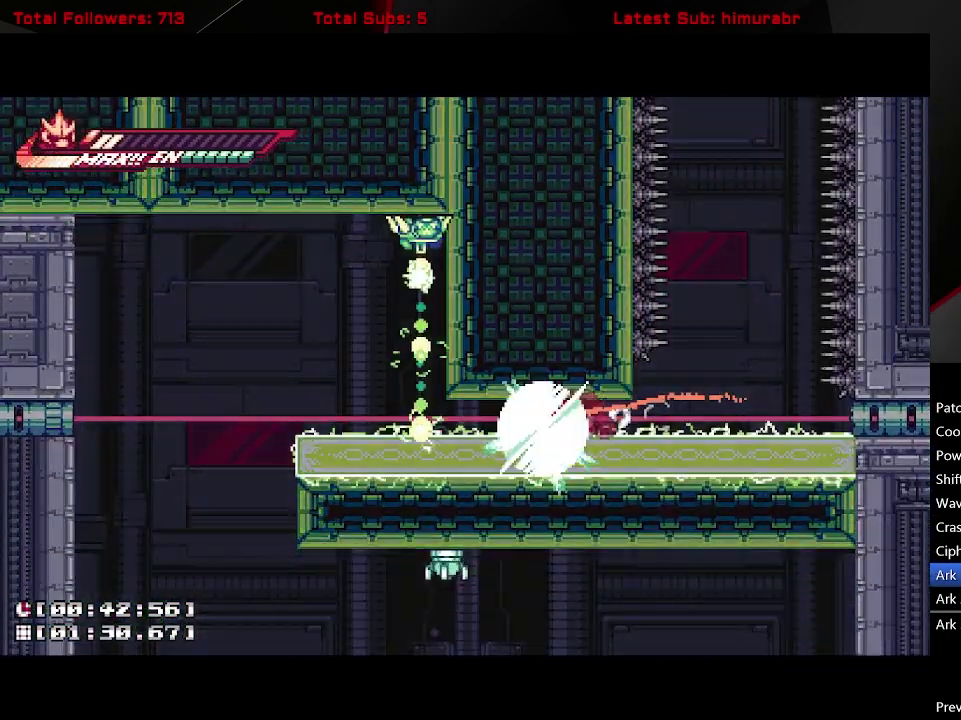
{"buttons": ["L1", "DPAD_DOWN"], "right_stick": "center", "events": [[467, "A", "up"]]}
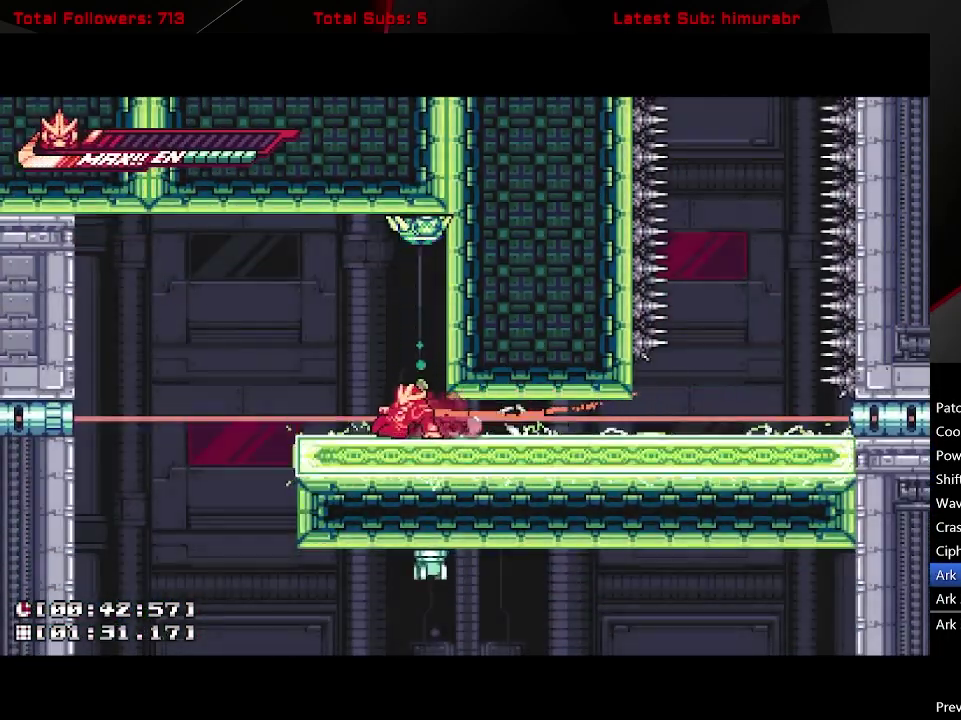
{"buttons": ["L1"], "right_stick": "center", "events": [[33, "A", "down"], [333, "DPAD_DOWN", "up"], [350, "A", "up"]]}
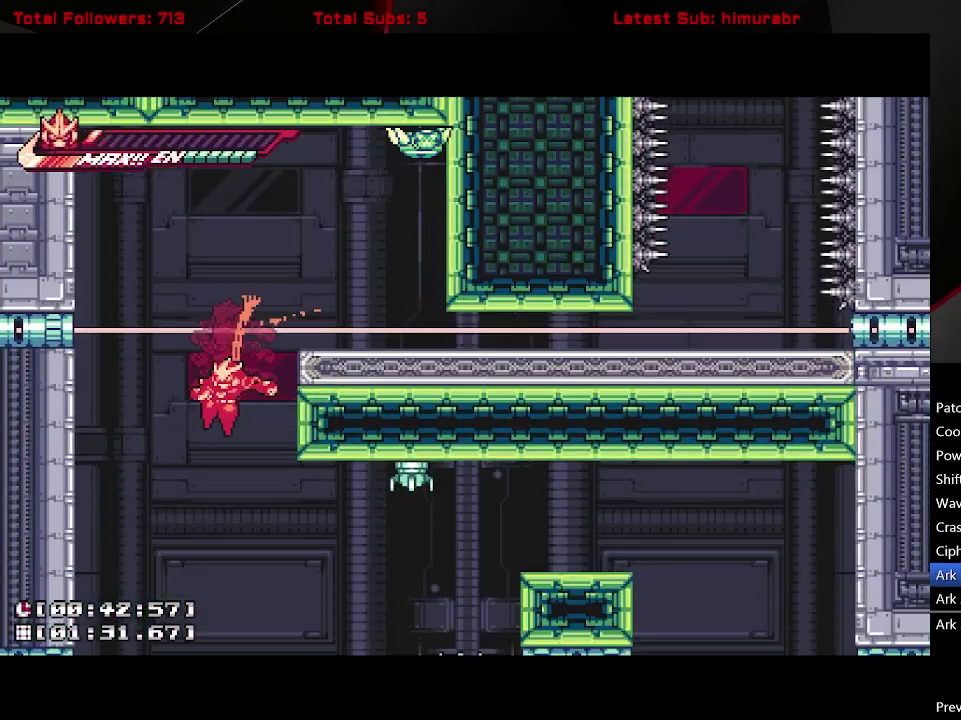
{"buttons": ["A", "L1", "DPAD_RIGHT"], "right_stick": "center", "events": [[83, "DPAD_RIGHT", "down"], [167, "DPAD_RIGHT", "up"], [267, "DPAD_RIGHT", "down"], [433, "A", "down"]]}
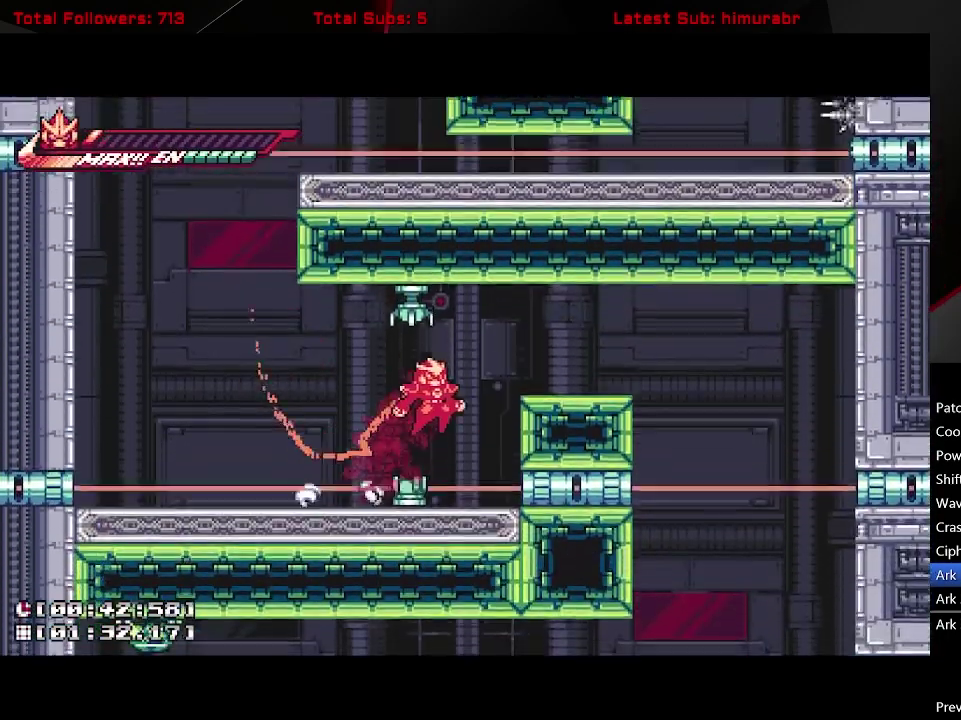
{"buttons": ["L1", "DPAD_RIGHT"], "right_stick": "center", "events": [[367, "A", "up"]]}
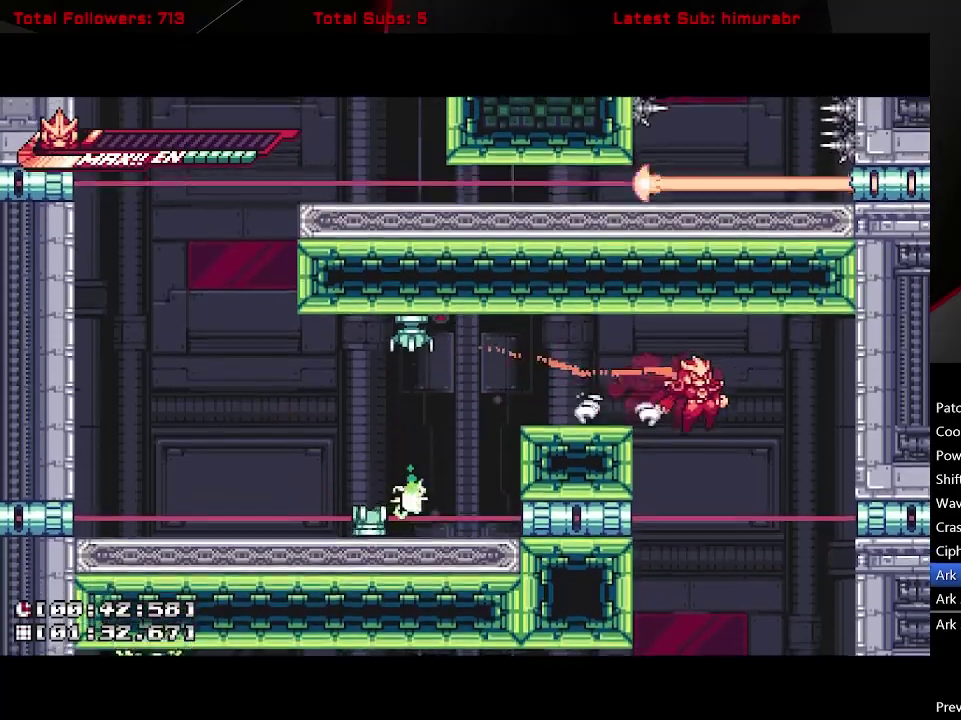
{"buttons": ["L1", "DPAD_LEFT"], "right_stick": "center", "events": [[67, "DPAD_RIGHT", "up"], [400, "DPAD_LEFT", "down"]]}
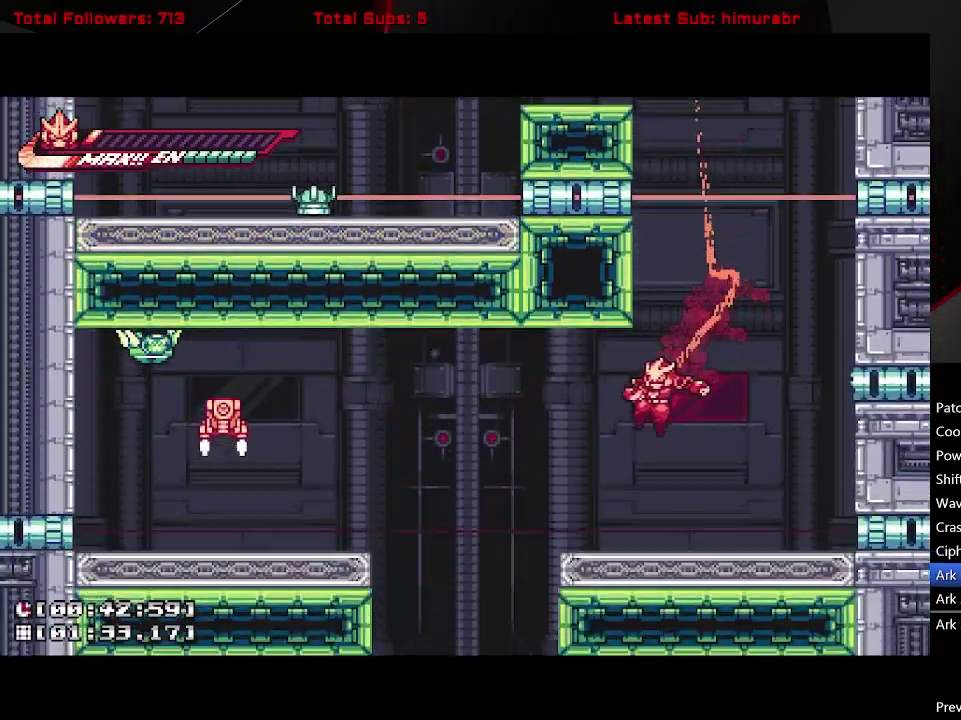
{"buttons": ["A", "L1", "DPAD_LEFT"], "right_stick": "center", "events": [[233, "A", "down"]]}
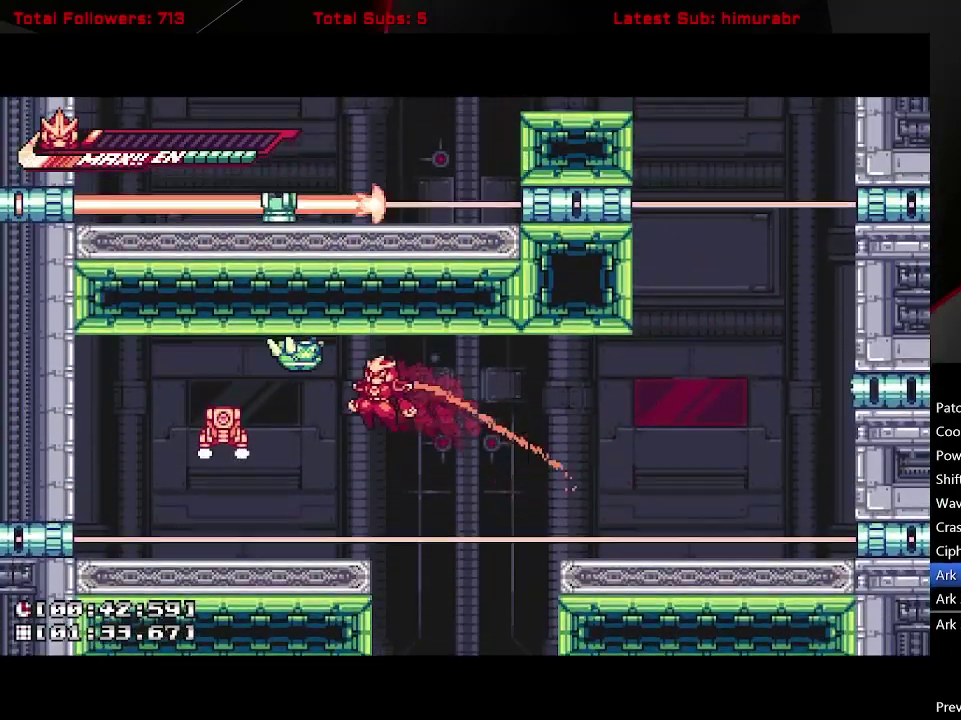
{"buttons": ["A", "L1"], "right_stick": "center", "events": [[17, "A", "up"], [33, "DPAD_LEFT", "up"], [133, "DPAD_LEFT", "down"], [200, "X", "down"], [300, "X", "up"], [433, "DPAD_LEFT", "up"], [467, "A", "down"]]}
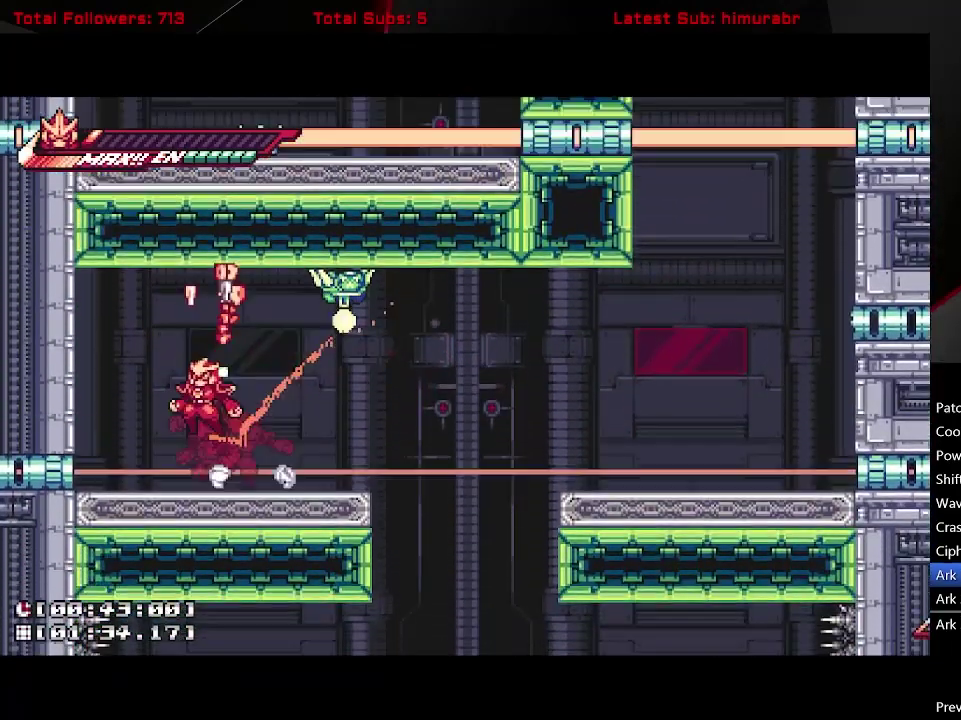
{"buttons": ["A", "L1", "DPAD_RIGHT"], "right_stick": "center", "events": [[133, "A", "up"], [217, "DPAD_RIGHT", "down"], [433, "A", "down"]]}
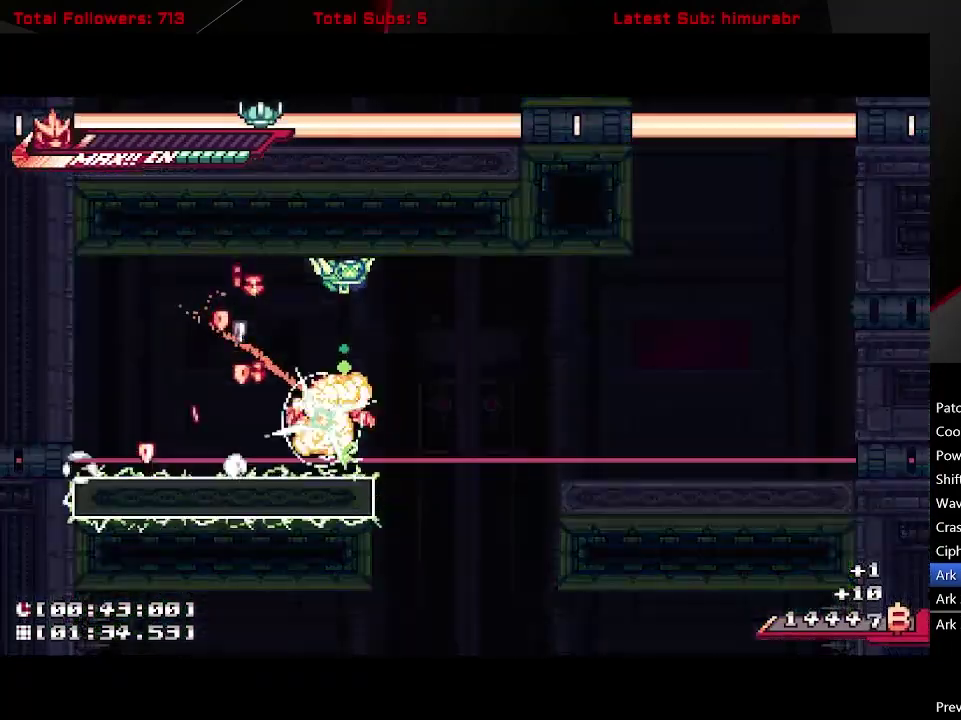
{"buttons": [], "right_stick": "center", "events": [[50, "A", "up"], [333, "L1", "up"], [400, "DPAD_RIGHT", "up"]]}
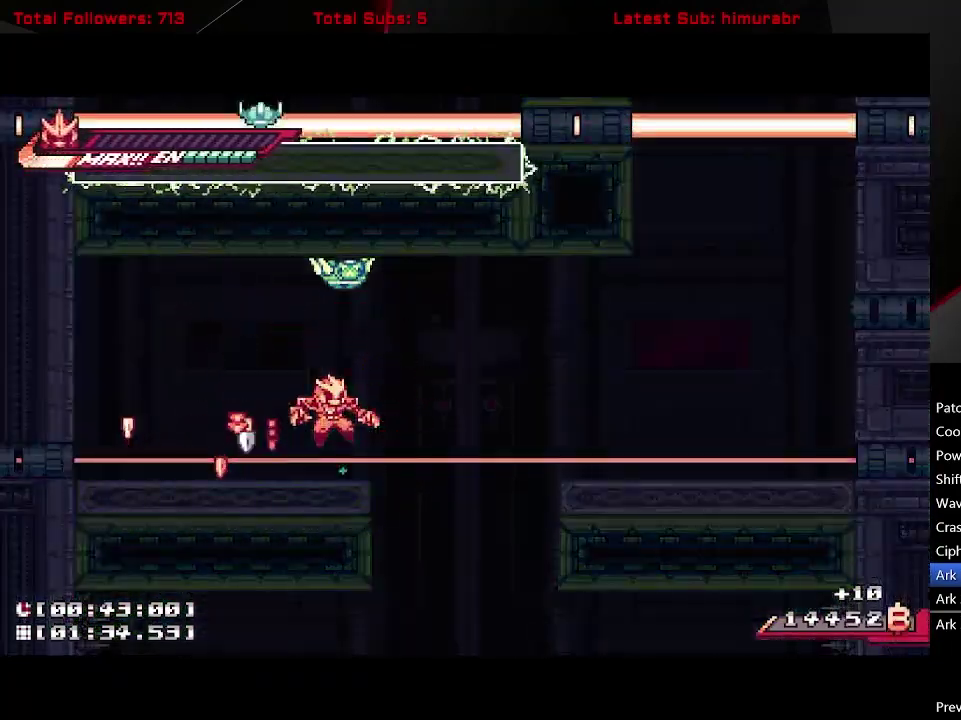
{"buttons": [], "right_stick": "center", "events": []}
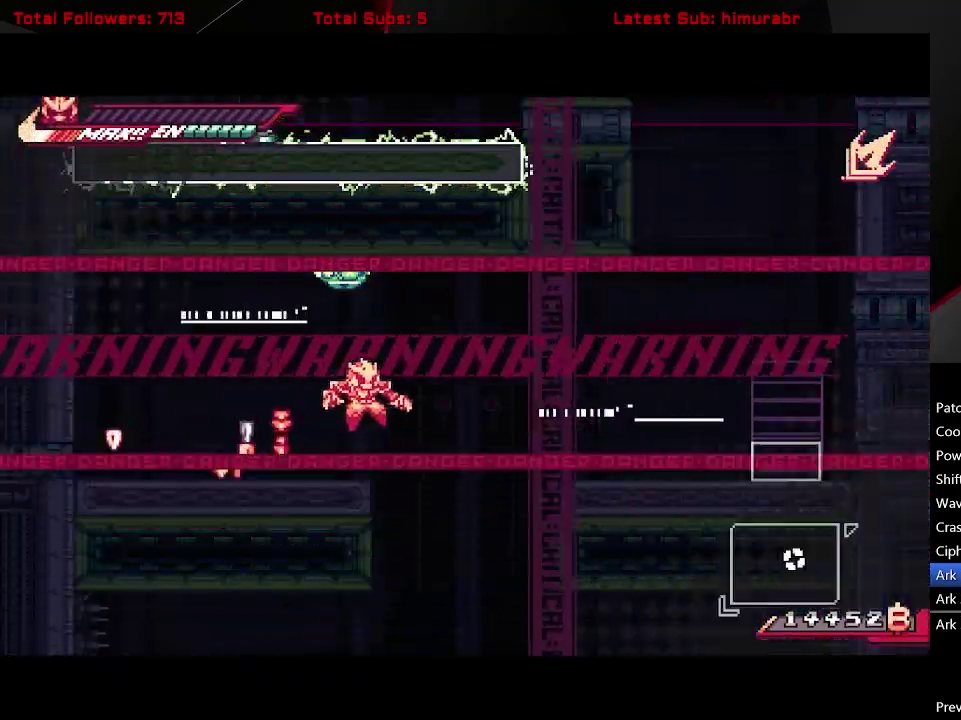
{"buttons": [], "right_stick": "center", "events": []}
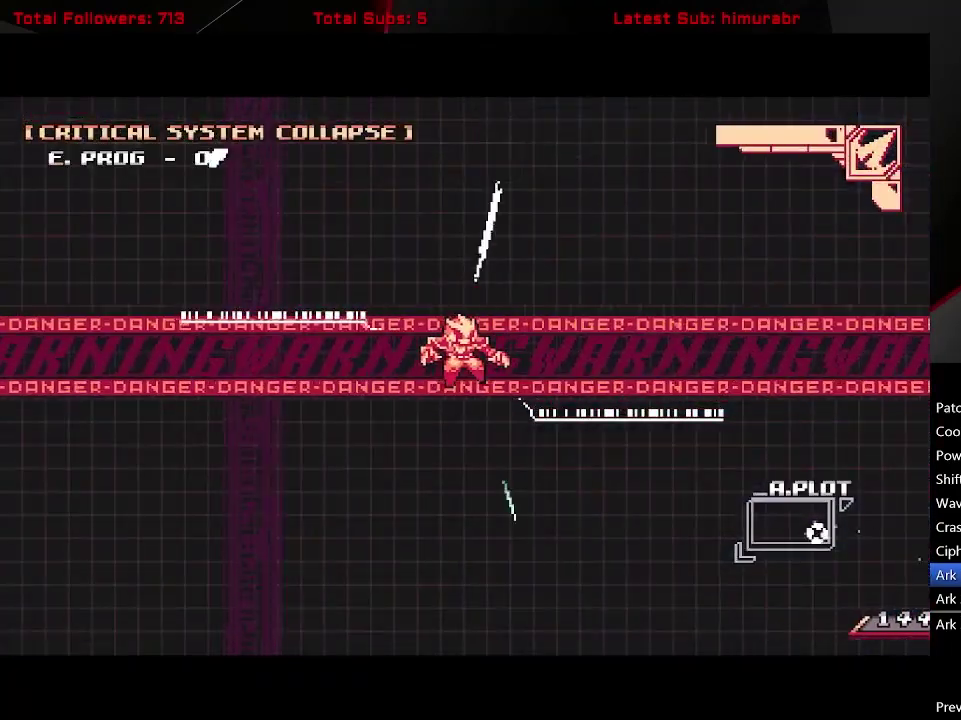
{"buttons": ["START"], "right_stick": "center", "events": [[167, "START", "down"]]}
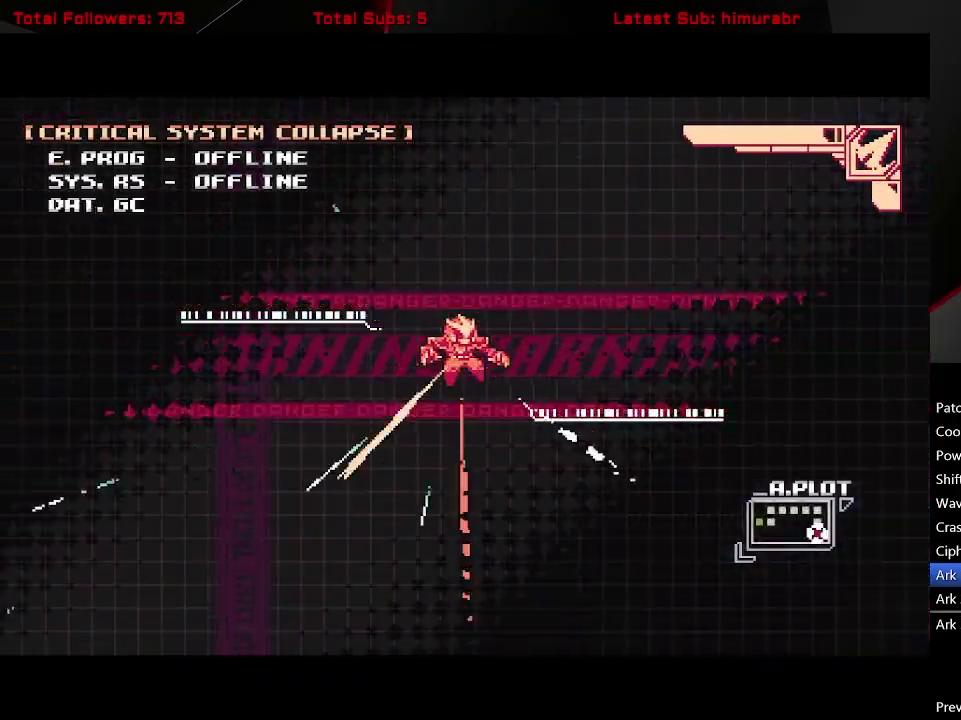
{"buttons": ["START"], "right_stick": "center", "events": []}
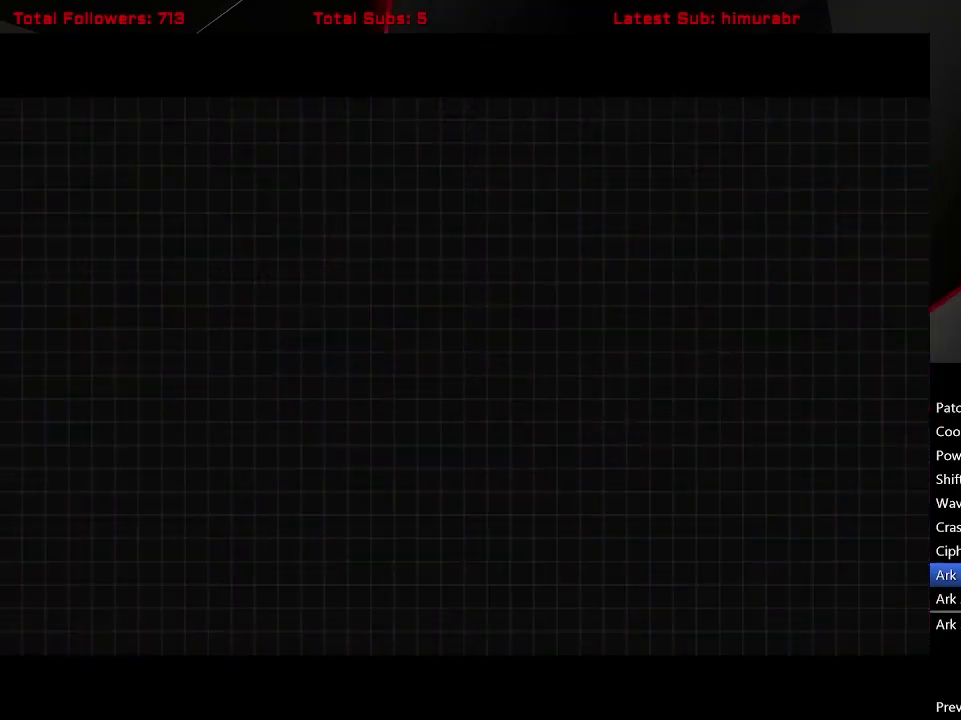
{"buttons": ["START"], "right_stick": "center", "events": []}
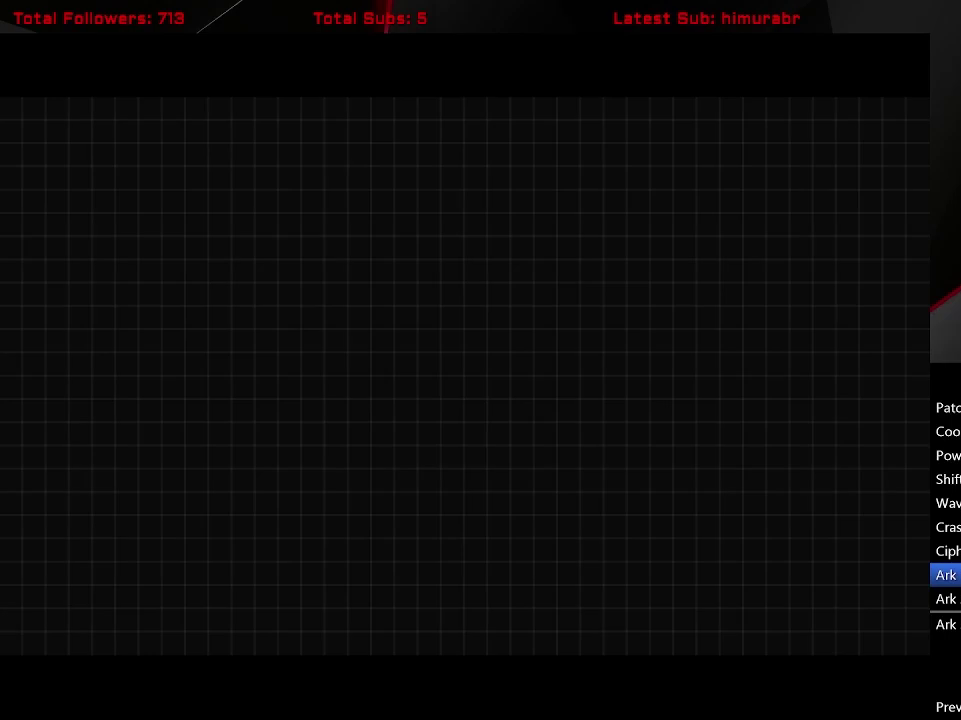
{"buttons": ["START"], "right_stick": "center", "events": []}
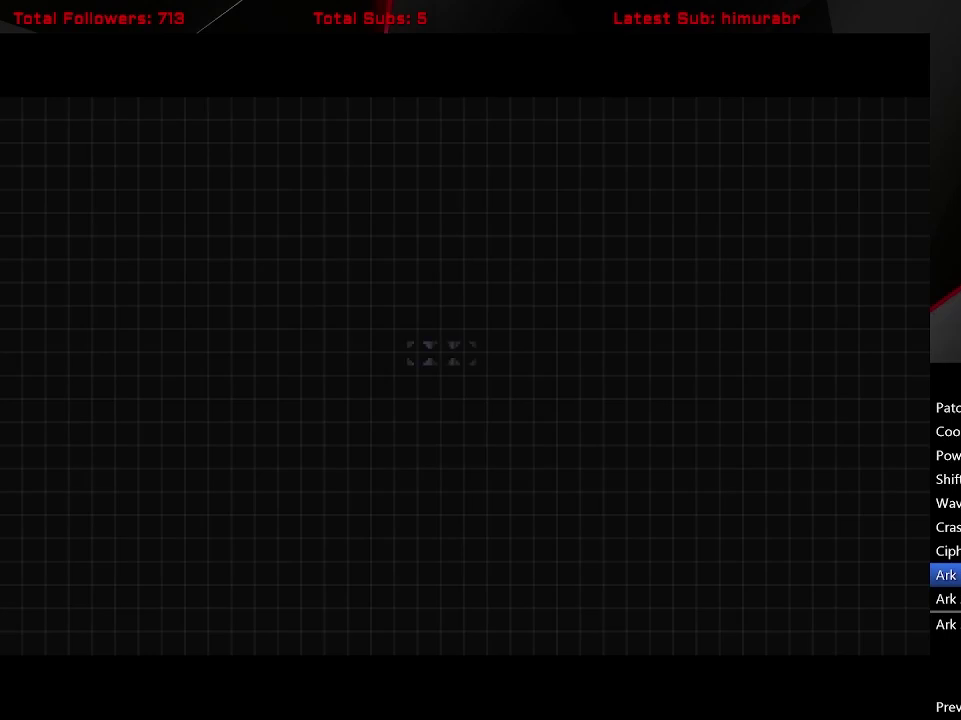
{"buttons": ["START"], "right_stick": "center", "events": []}
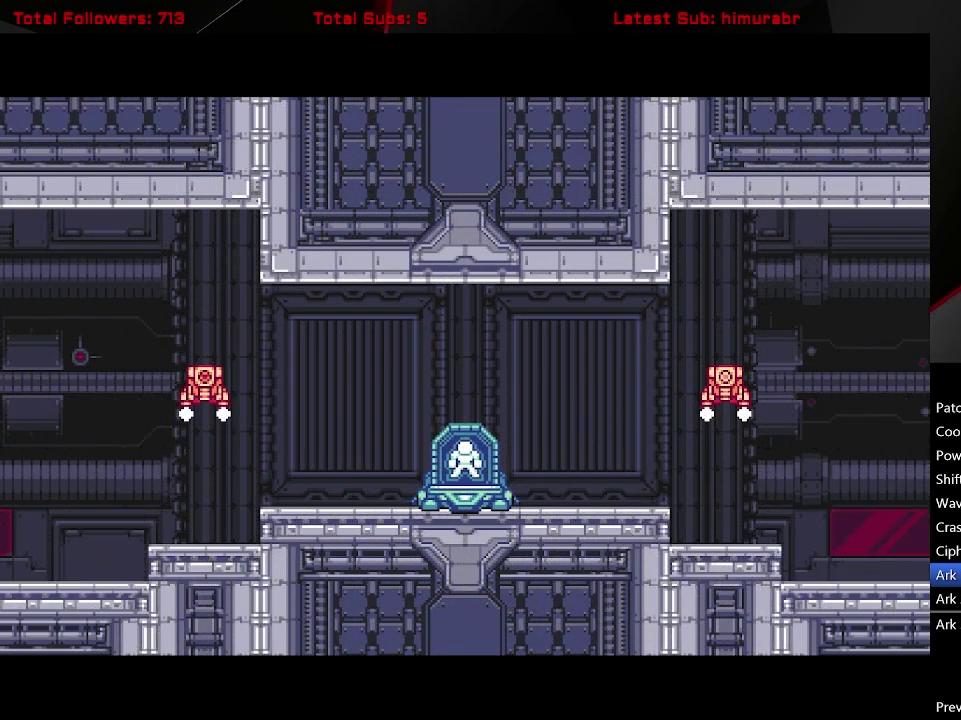
{"buttons": [], "right_stick": "center", "events": [[417, "START", "up"]]}
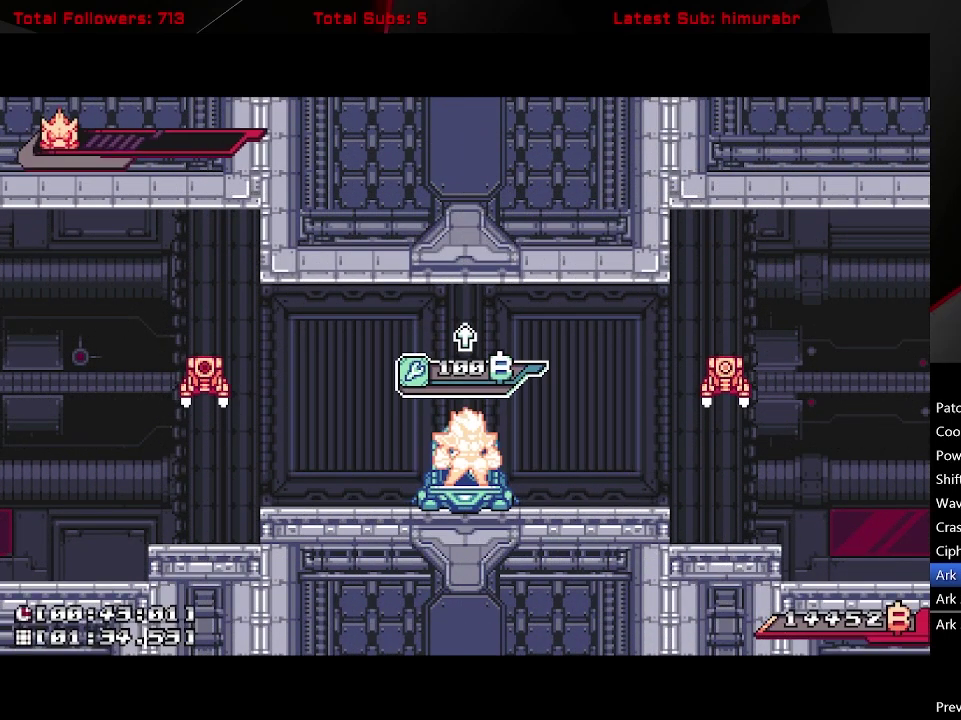
{"buttons": [], "right_stick": "center", "events": []}
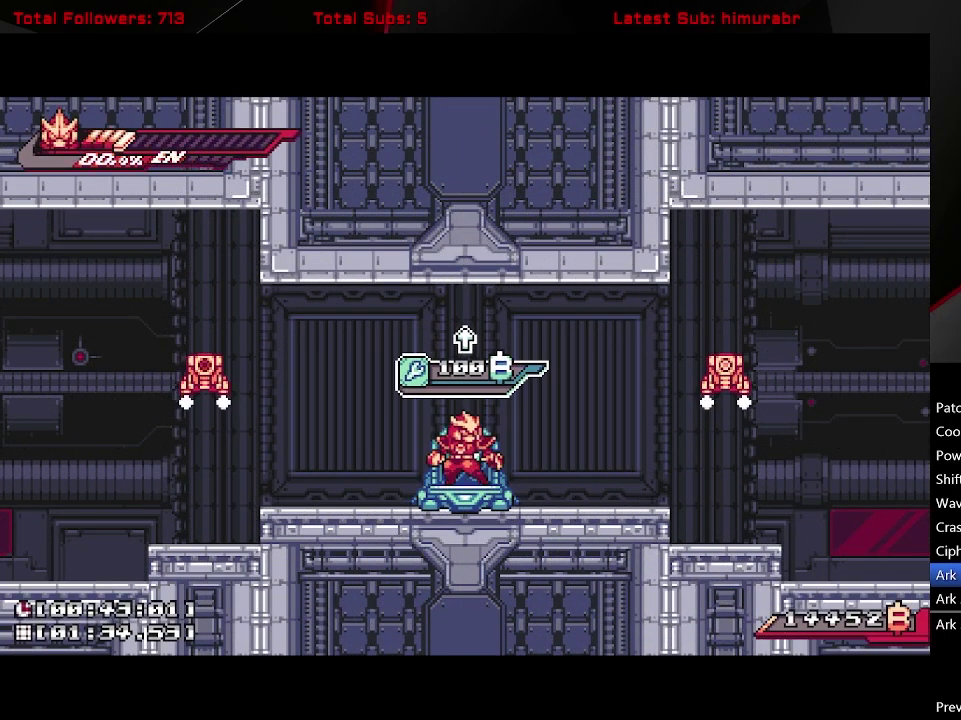
{"buttons": ["L1", "DPAD_UP", "DPAD_RIGHT"], "right_stick": "center", "events": [[50, "DPAD_RIGHT", "down"], [150, "L1", "down"], [233, "A", "down"], [300, "DPAD_UP", "down"], [433, "A", "up"]]}
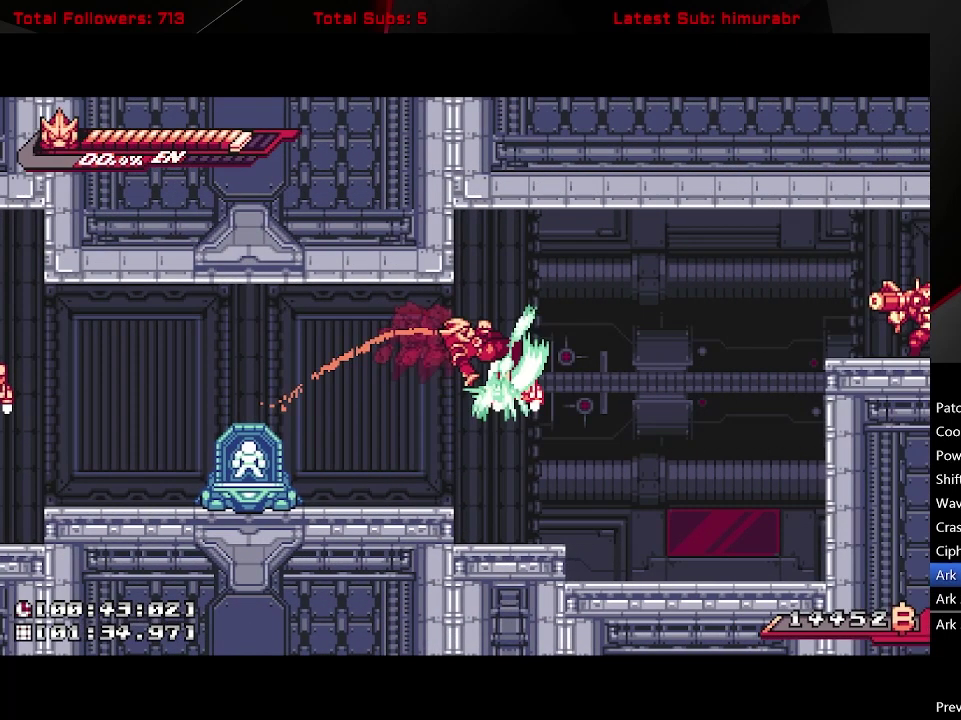
{"buttons": ["A", "L1", "DPAD_RIGHT"], "right_stick": "center", "events": [[17, "X", "down"], [100, "X", "up"], [300, "DPAD_UP", "up"], [467, "A", "down"]]}
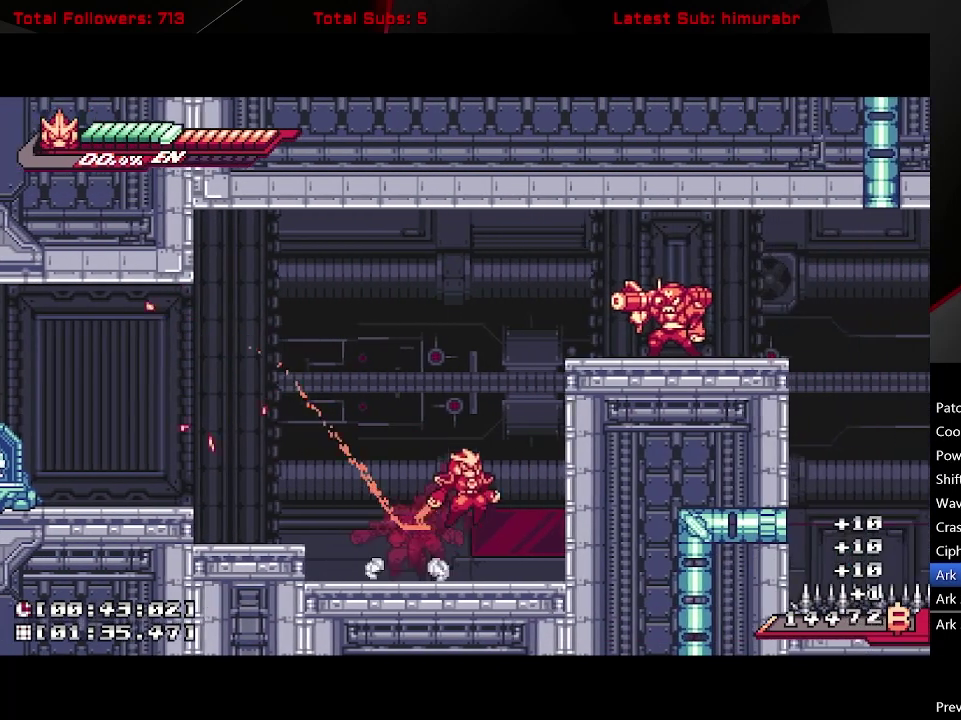
{"buttons": ["L1", "DPAD_RIGHT"], "right_stick": "center", "events": [[467, "A", "up"]]}
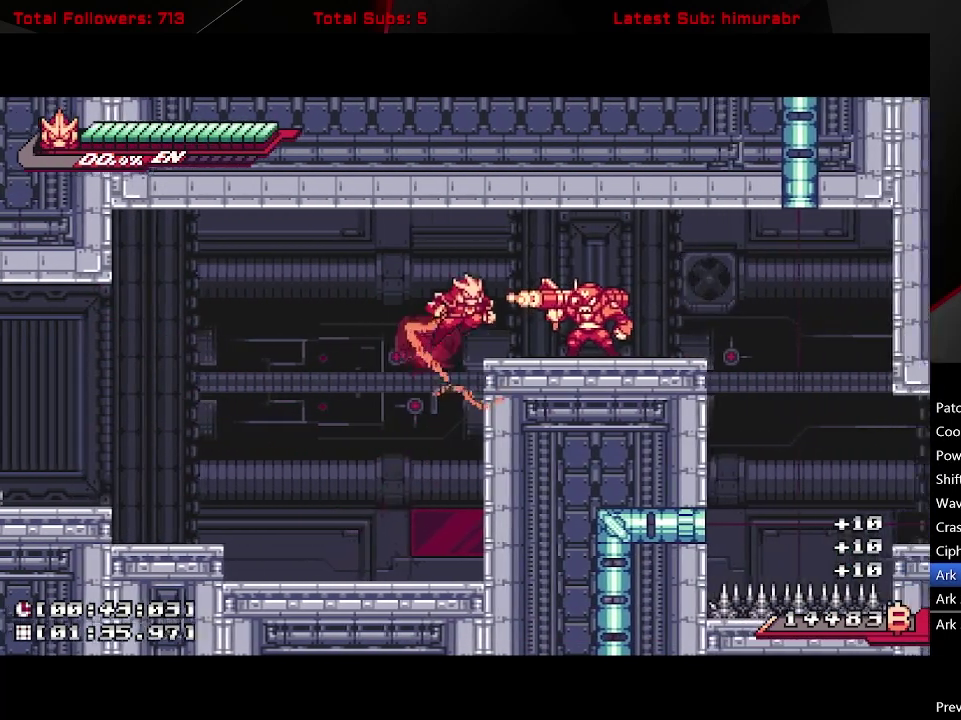
{"buttons": [], "right_stick": "center", "events": [[17, "A", "down"], [50, "X", "down"], [167, "L1", "up"], [183, "A", "up"], [183, "DPAD_RIGHT", "up"], [483, "X", "up"]]}
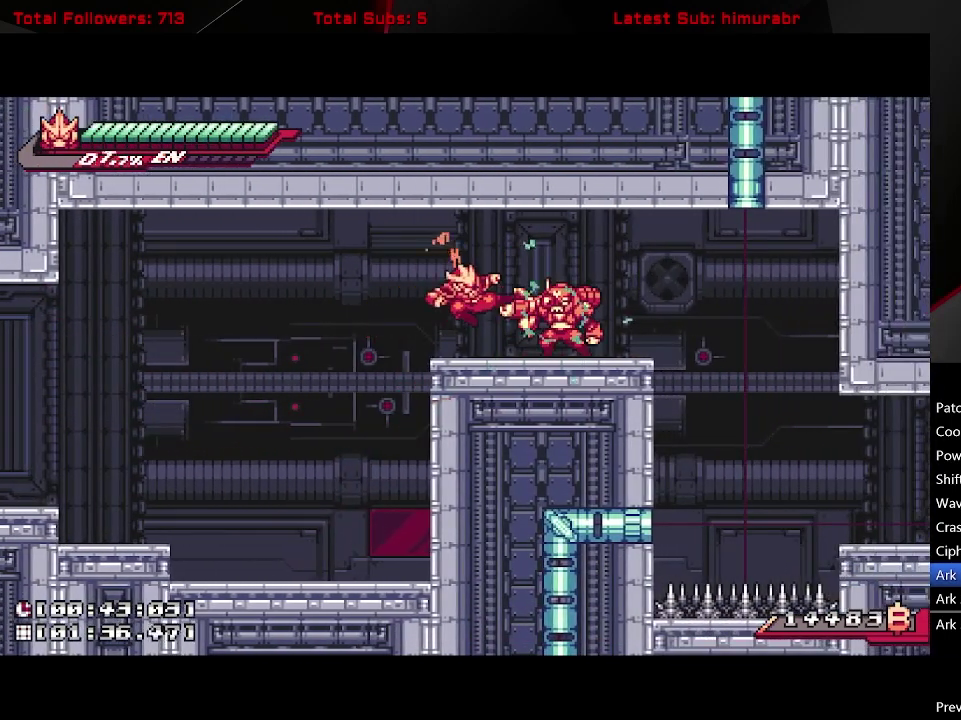
{"buttons": ["L1", "R1", "DPAD_RIGHT"], "right_stick": "center", "events": [[167, "R1", "down"], [433, "DPAD_RIGHT", "down"], [467, "L1", "down"]]}
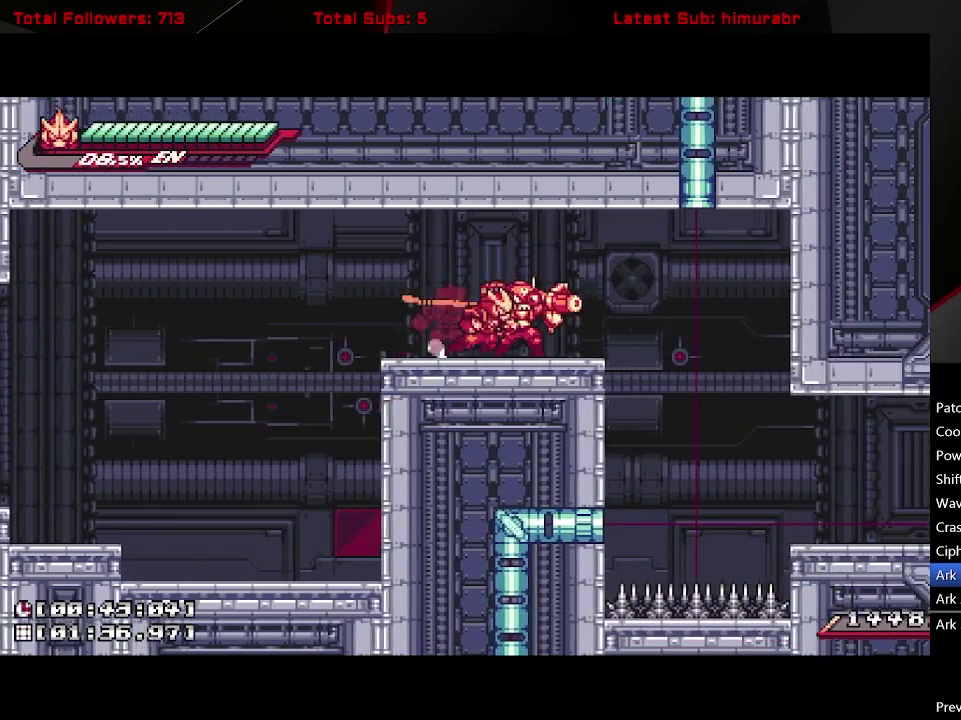
{"buttons": ["R1"], "right_stick": "center", "events": [[67, "A", "down"], [133, "DPAD_RIGHT", "up"], [183, "R1", "up"], [200, "A", "up"], [217, "L1", "up"], [467, "R1", "down"]]}
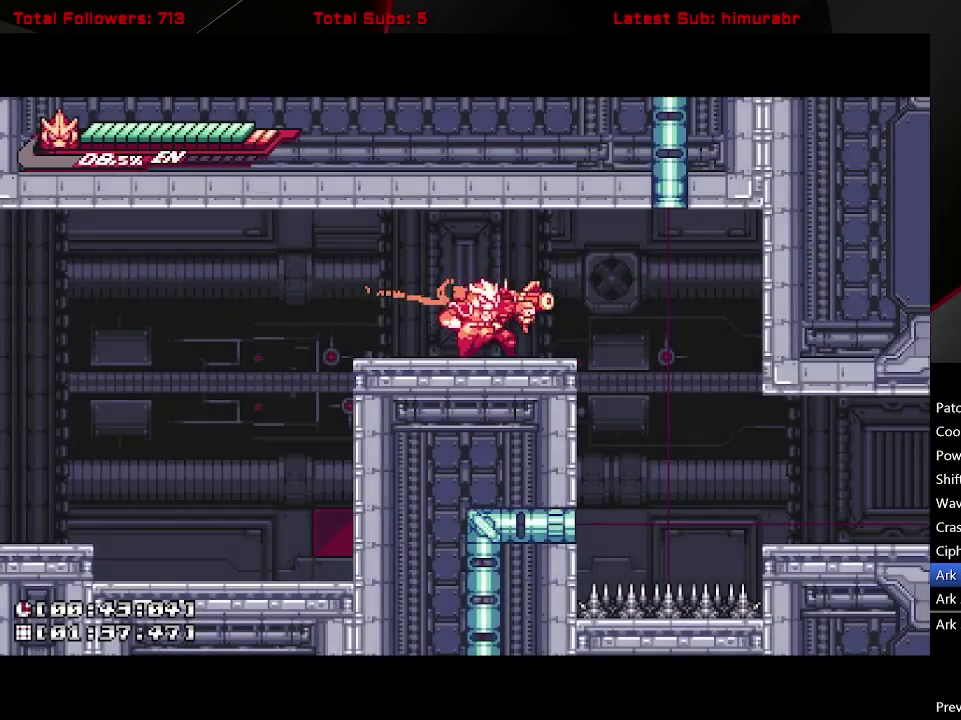
{"buttons": ["L1", "R1", "DPAD_RIGHT"], "right_stick": "center", "events": [[233, "DPAD_RIGHT", "down"], [267, "L1", "down"], [317, "A", "down"], [450, "A", "up"]]}
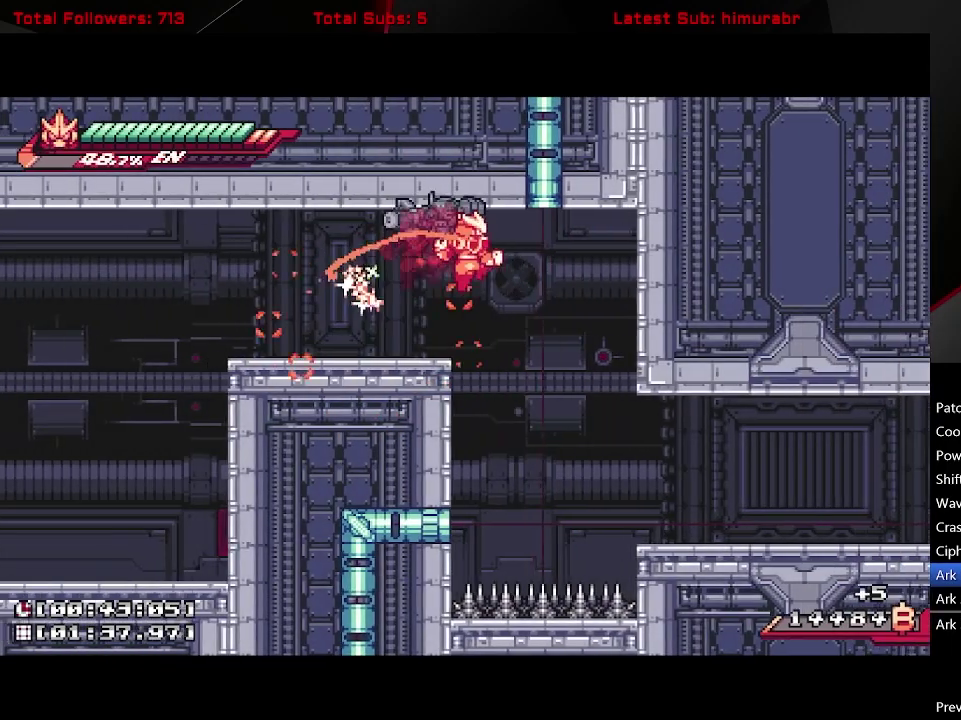
{"buttons": ["L1", "R1", "DPAD_RIGHT"], "right_stick": "center", "events": [[233, "DPAD_RIGHT", "up"], [350, "DPAD_RIGHT", "down"]]}